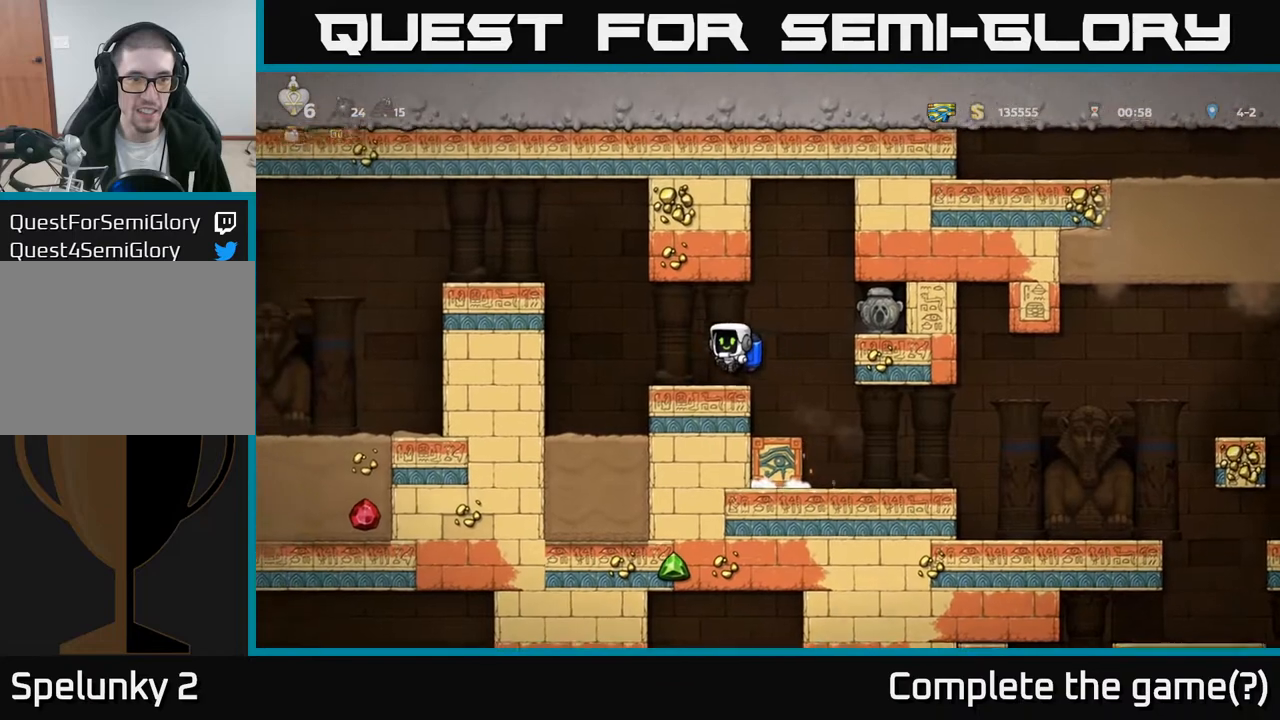
Gameplay with a controller (Xbox layout); each line is a JSON object with the inputs held at the frame after it. "events" lists button and stick changes between this image and that frame as [ms after this image, input, new state], when the widget could be followed in between.
{"buttons": ["A", "DPAD_LEFT"], "left_stick": "center", "right_stick": "center", "events": [[117, "DPAD_LEFT", "down"], [233, "A", "down"], [317, "A", "up"], [383, "A", "down"]]}
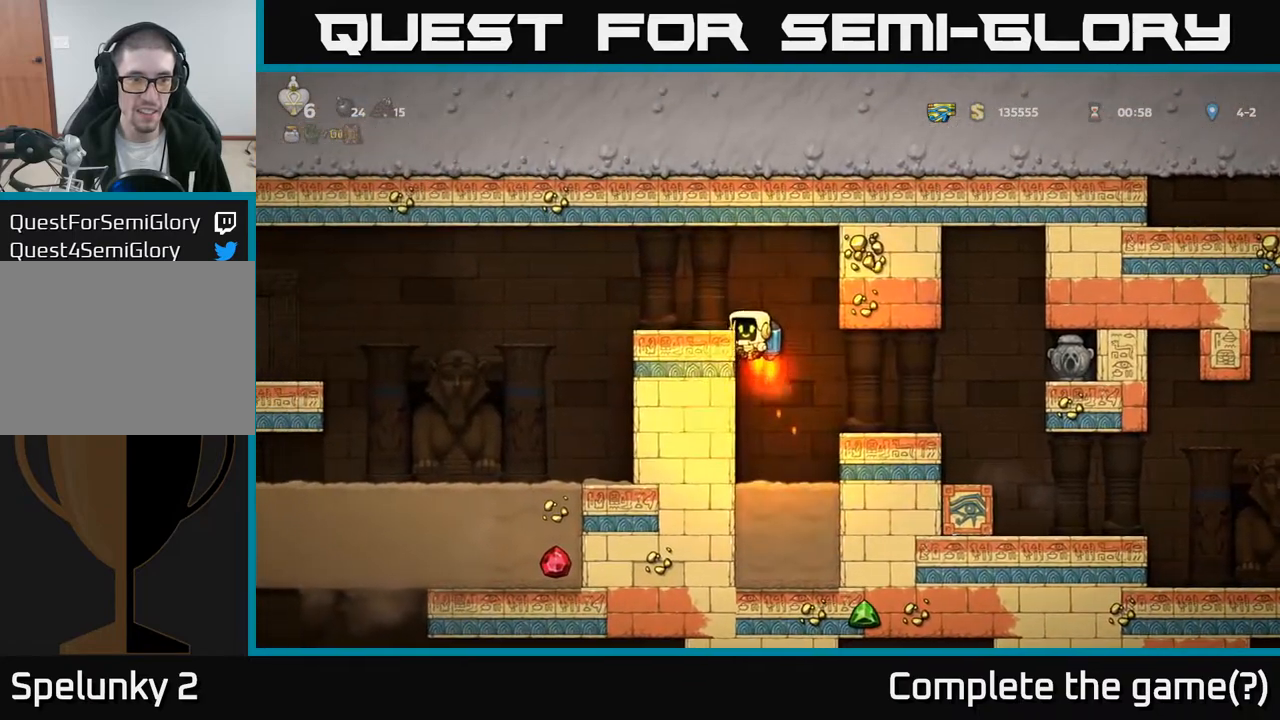
{"buttons": ["DPAD_LEFT"], "left_stick": "center", "right_stick": "center", "events": [[17, "A", "up"]]}
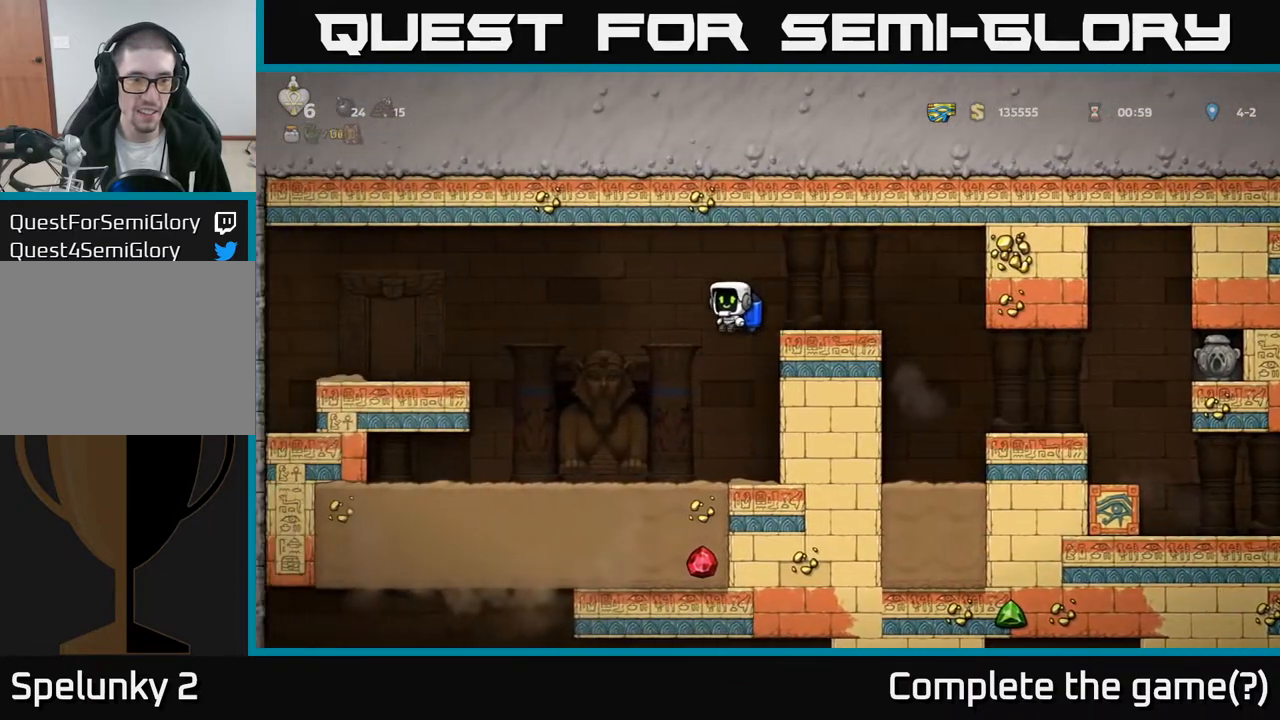
{"buttons": [], "left_stick": "center", "right_stick": "center", "events": [[483, "DPAD_LEFT", "up"]]}
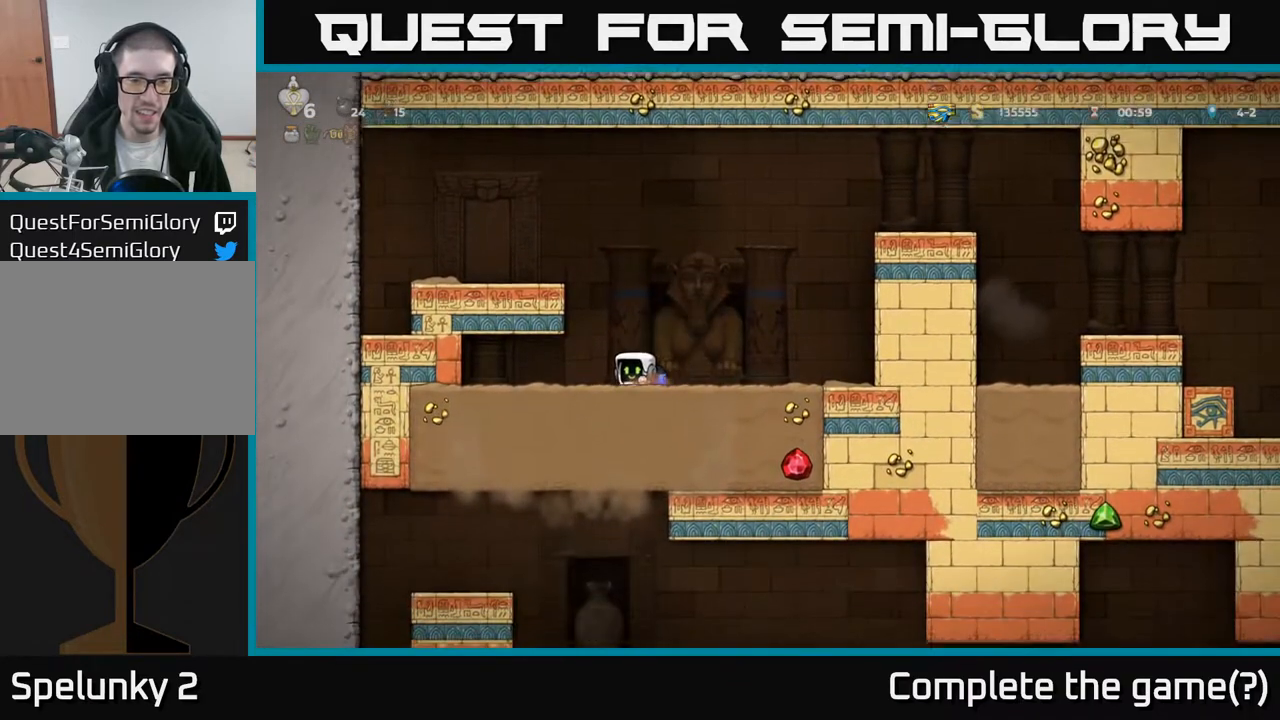
{"buttons": ["DPAD_LEFT"], "left_stick": "center", "right_stick": "center", "events": [[350, "DPAD_LEFT", "down"]]}
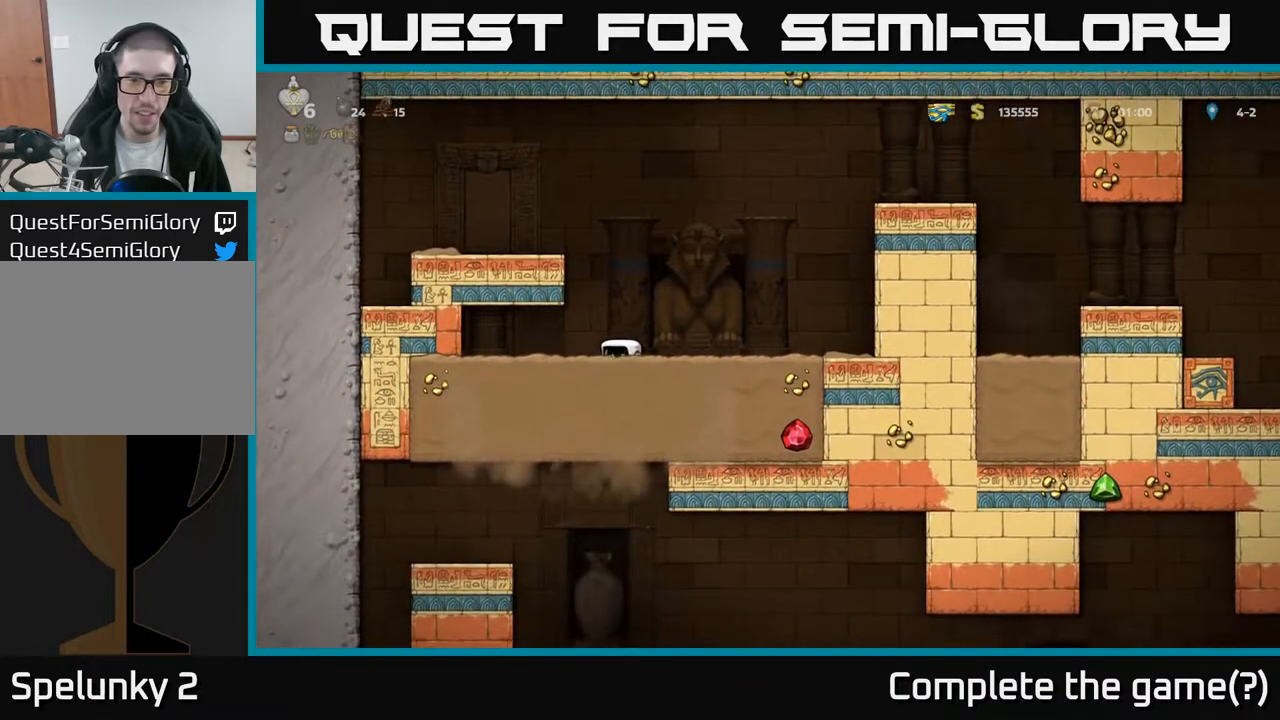
{"buttons": ["DPAD_RIGHT"], "left_stick": "center", "right_stick": "center", "events": [[100, "DPAD_LEFT", "up"], [150, "DPAD_RIGHT", "down"], [283, "DPAD_RIGHT", "up"], [317, "DPAD_LEFT", "down"], [467, "DPAD_LEFT", "up"], [500, "DPAD_RIGHT", "down"]]}
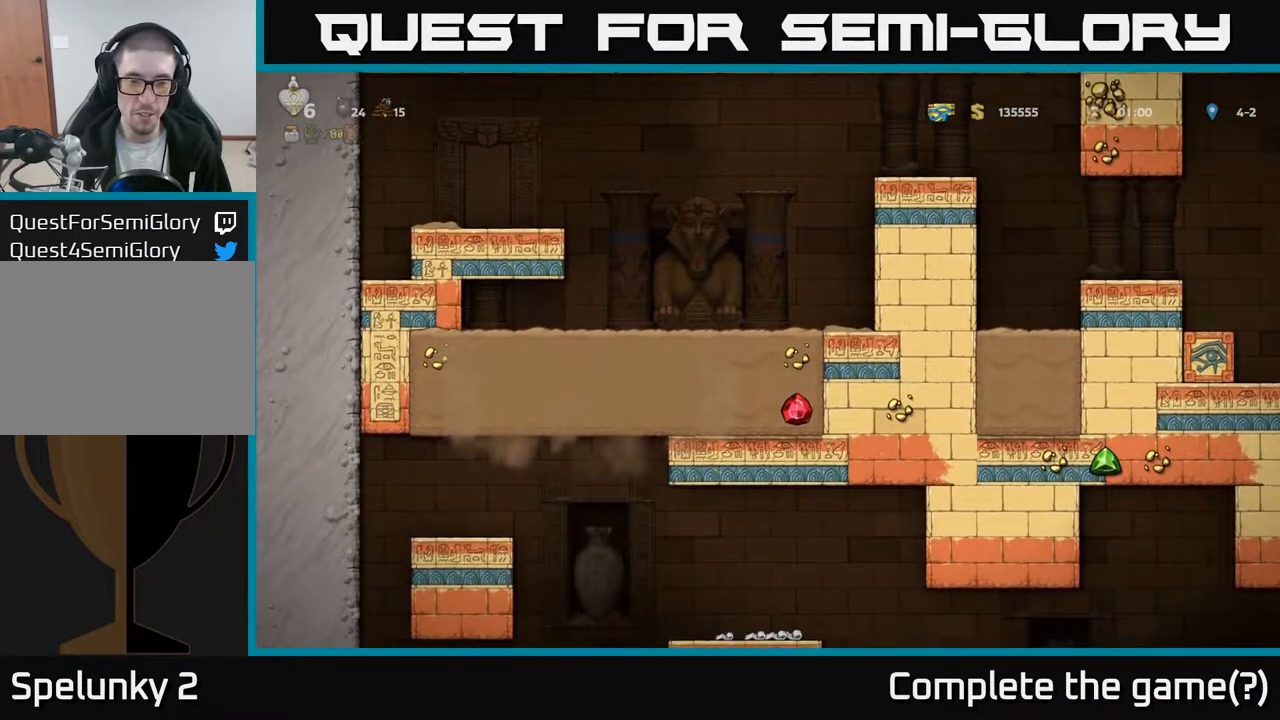
{"buttons": ["DPAD_LEFT"], "left_stick": "center", "right_stick": "center", "events": [[133, "DPAD_RIGHT", "up"], [150, "DPAD_LEFT", "down"], [283, "DPAD_LEFT", "up"], [317, "DPAD_RIGHT", "down"], [467, "DPAD_LEFT", "down"], [467, "DPAD_RIGHT", "up"]]}
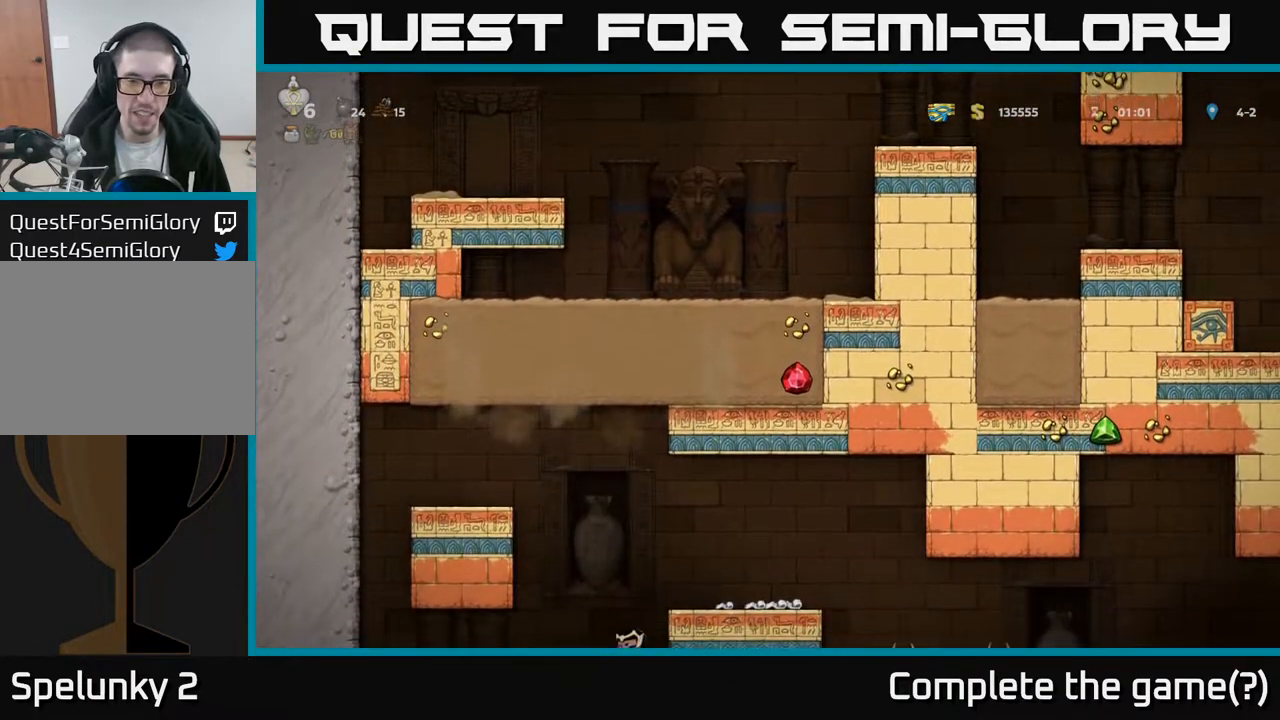
{"buttons": ["DPAD_RIGHT"], "left_stick": "center", "right_stick": "center", "events": [[117, "DPAD_LEFT", "up"], [150, "DPAD_DOWN", "down"], [150, "DPAD_RIGHT", "down"], [167, "DPAD_DOWN", "up"], [250, "DPAD_RIGHT", "up"], [300, "DPAD_LEFT", "down"], [433, "DPAD_LEFT", "up"], [450, "DPAD_RIGHT", "down"]]}
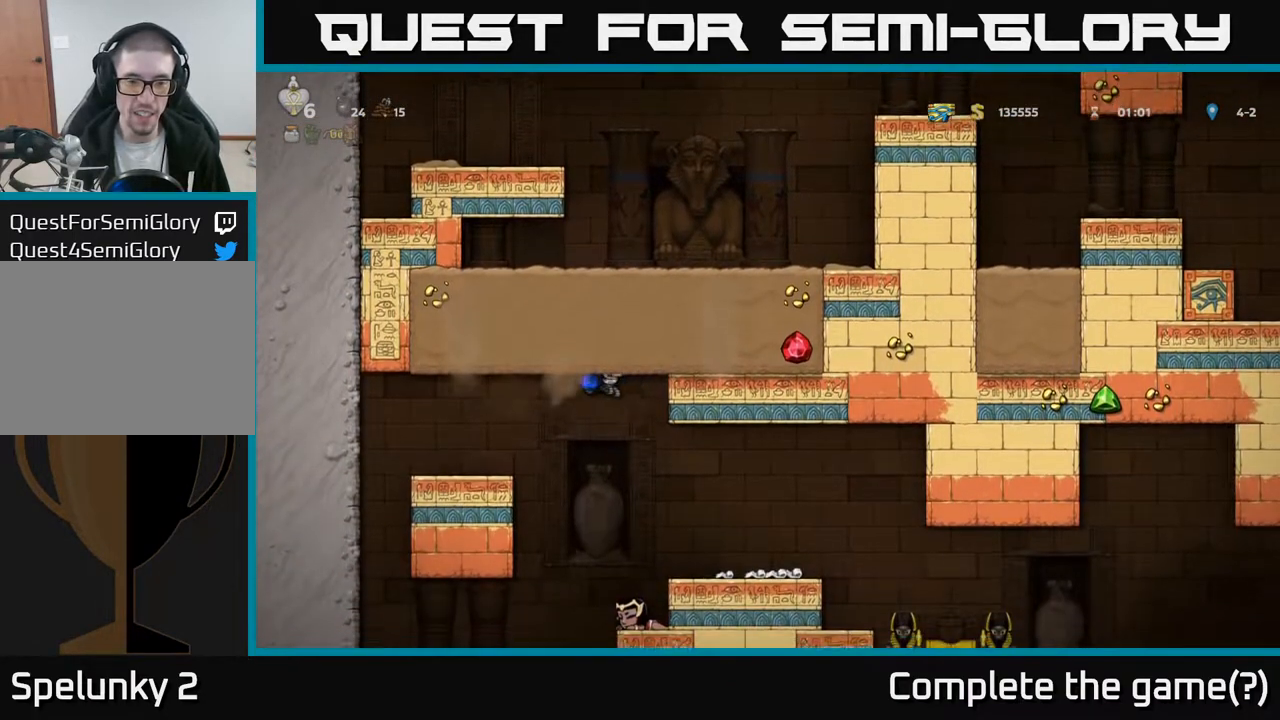
{"buttons": [], "left_stick": "center", "right_stick": "center", "events": [[17, "DPAD_RIGHT", "up"]]}
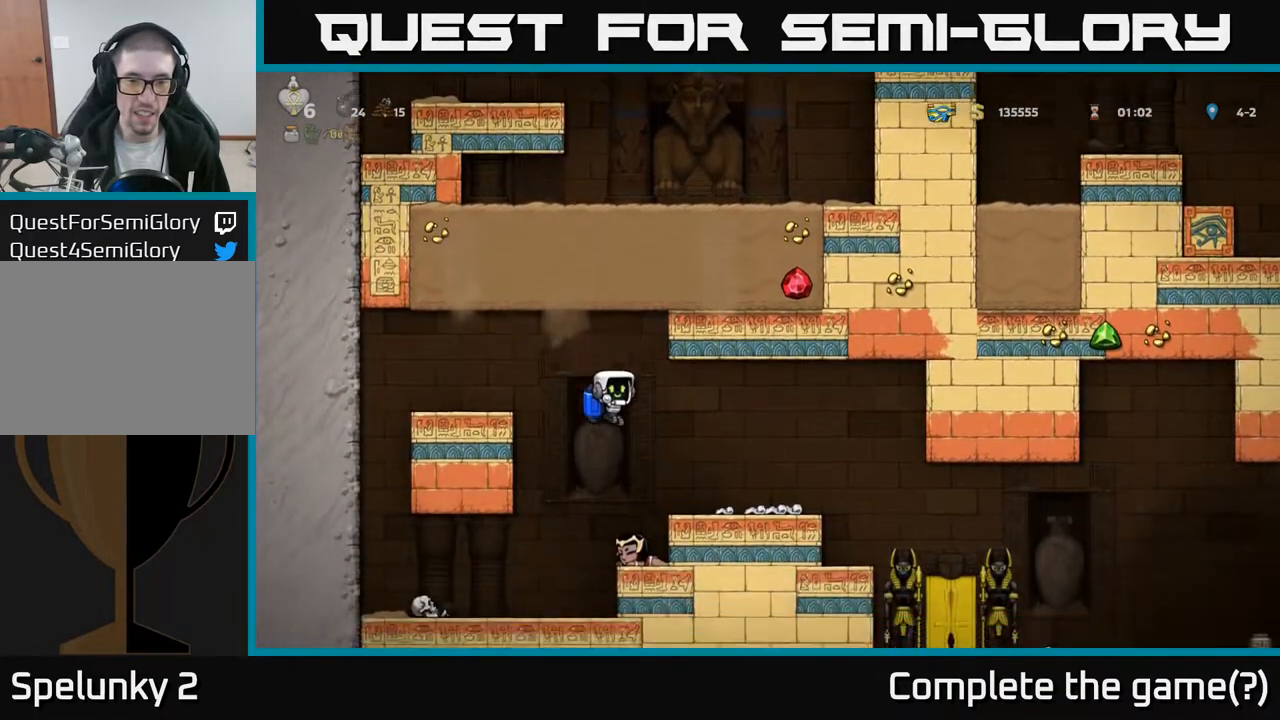
{"buttons": ["DPAD_DOWN"], "left_stick": "center", "right_stick": "center", "events": [[50, "DPAD_RIGHT", "down"], [150, "DPAD_RIGHT", "up"], [333, "DPAD_DOWN", "down"]]}
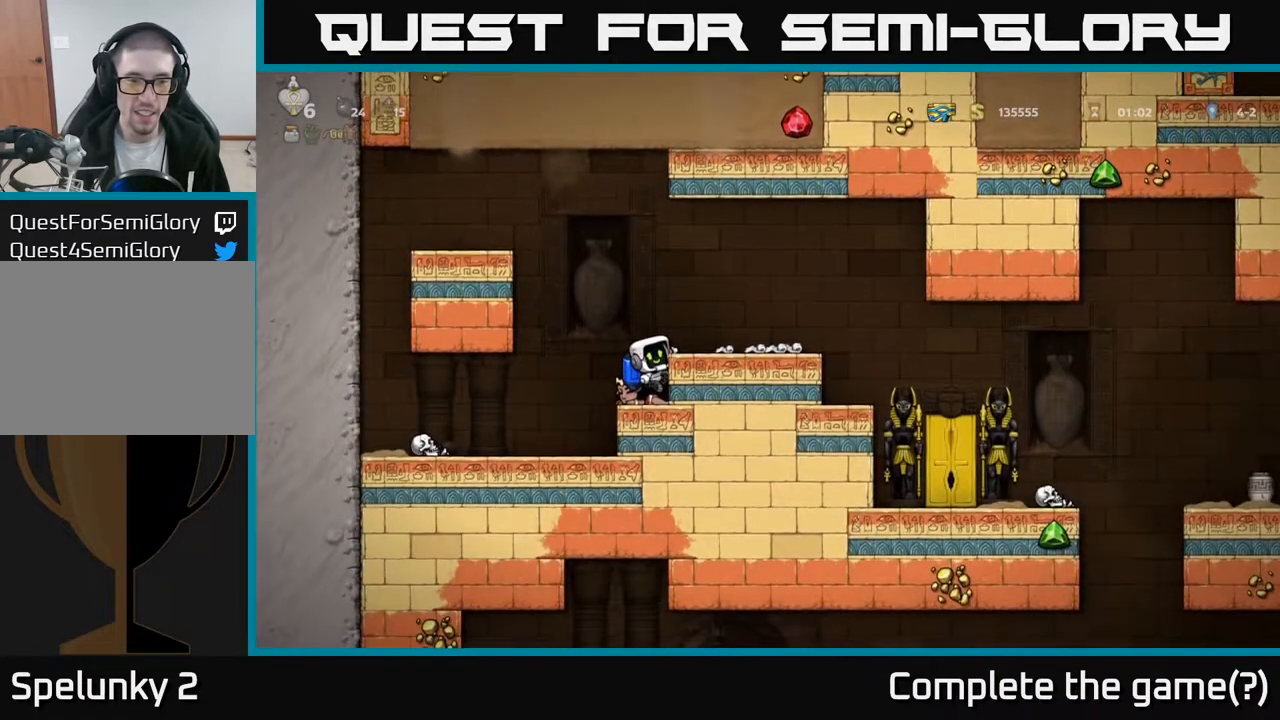
{"buttons": ["X", "DPAD_DOWN"], "left_stick": "center", "right_stick": "center", "events": [[150, "A", "down"], [250, "A", "up"], [450, "X", "down"]]}
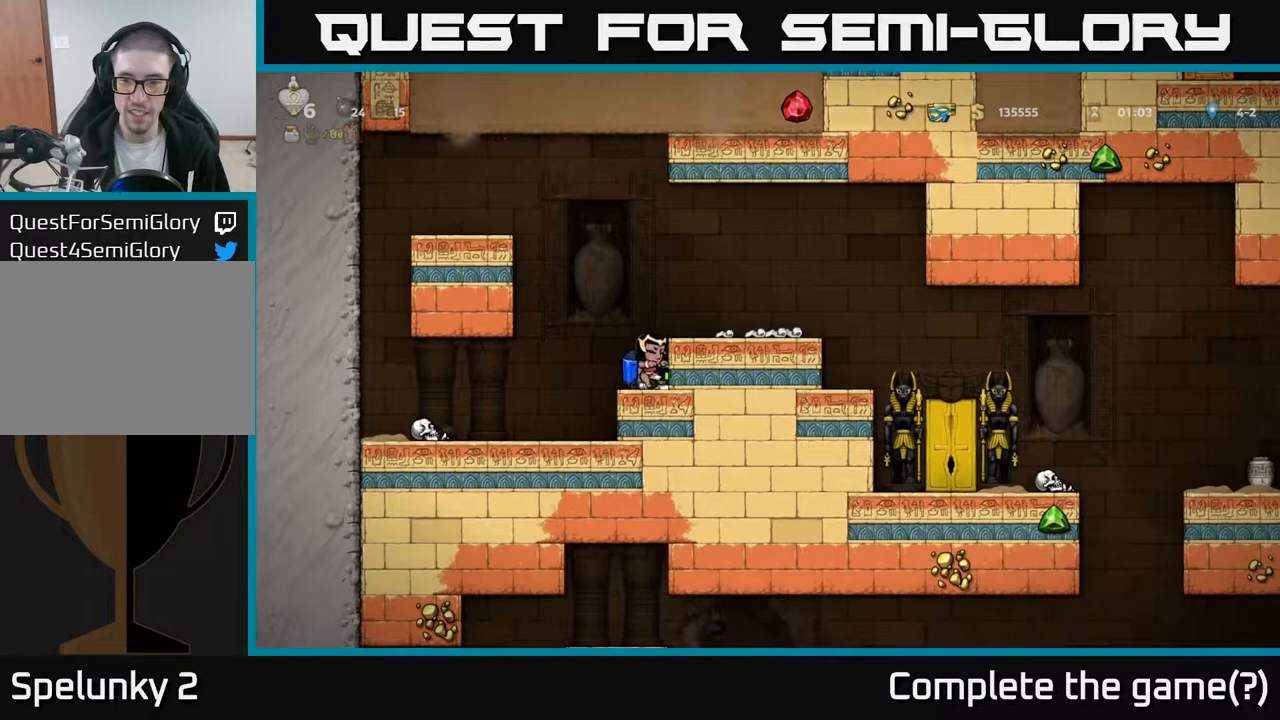
{"buttons": ["A"], "left_stick": "center", "right_stick": "center", "events": [[50, "X", "up"], [100, "A", "down"], [150, "DPAD_DOWN", "up"], [200, "A", "up"], [250, "A", "down"]]}
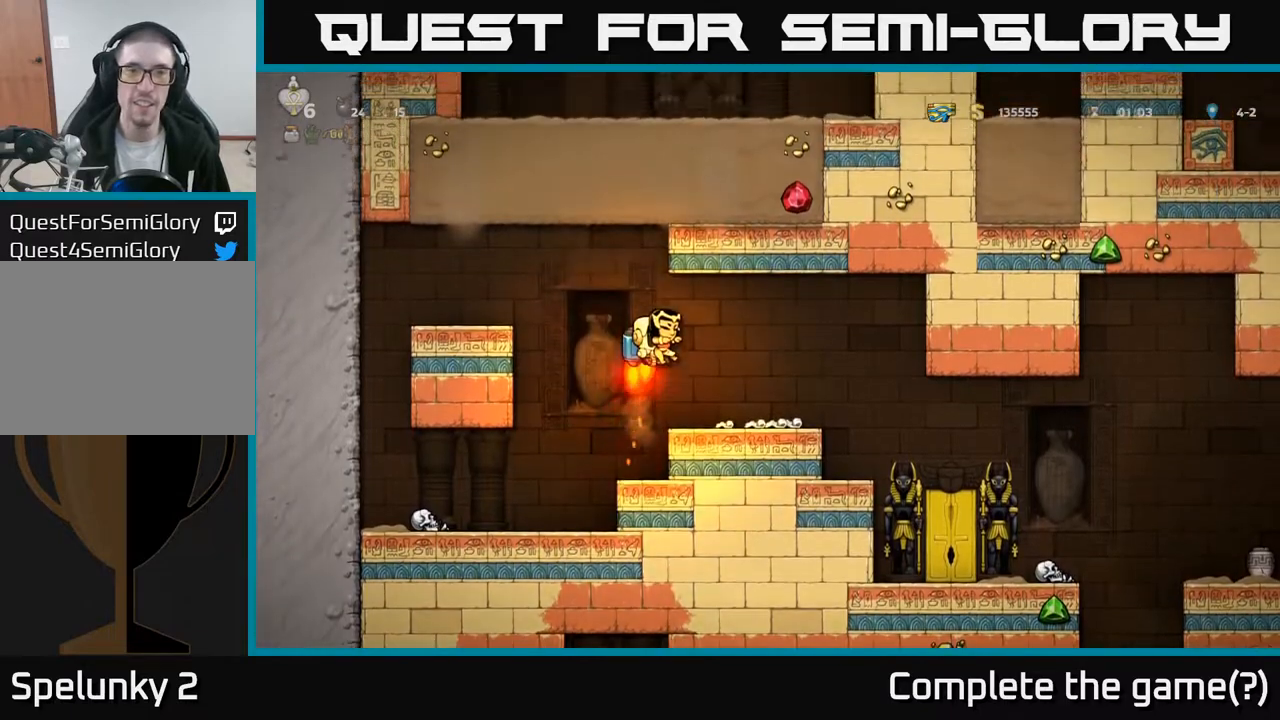
{"buttons": ["A"], "left_stick": "center", "right_stick": "center", "events": [[50, "DPAD_LEFT", "down"], [133, "DPAD_LEFT", "up"]]}
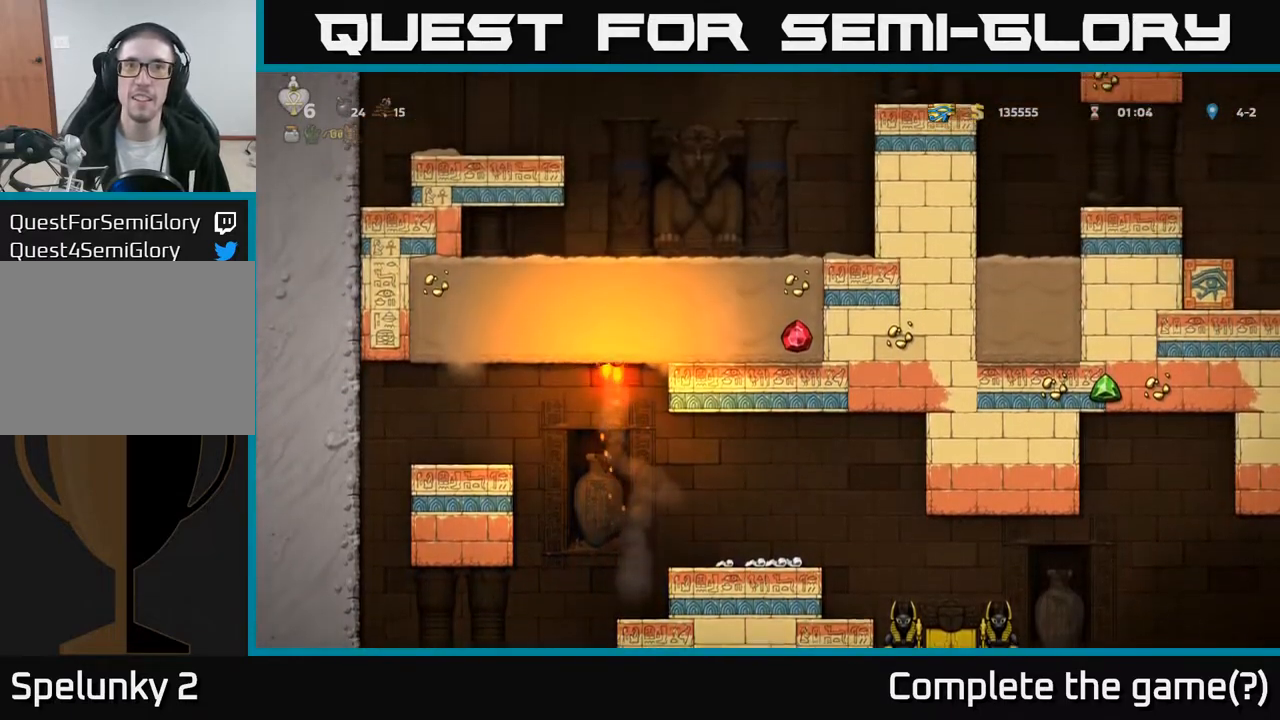
{"buttons": ["DPAD_RIGHT"], "left_stick": "center", "right_stick": "center", "events": [[50, "DPAD_RIGHT", "down"], [267, "DPAD_RIGHT", "up"], [483, "A", "up"], [483, "DPAD_RIGHT", "down"]]}
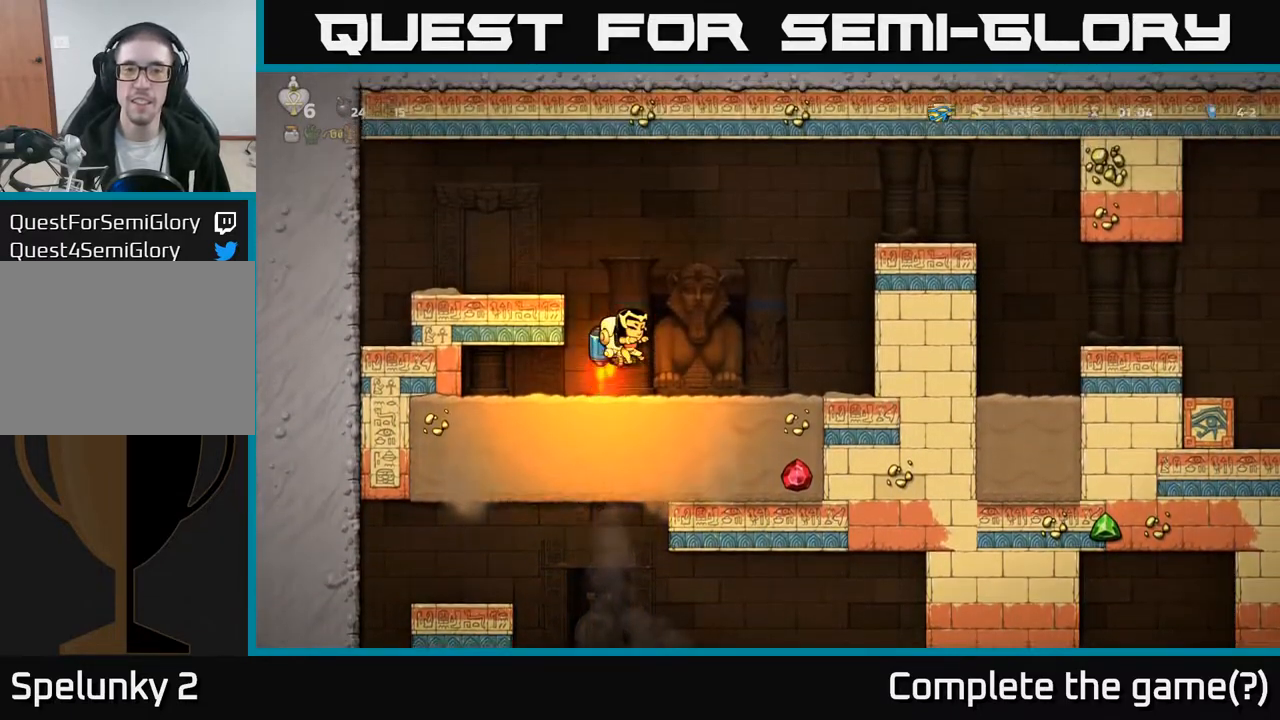
{"buttons": ["A"], "left_stick": "center", "right_stick": "center", "events": [[183, "DPAD_RIGHT", "up"], [483, "A", "down"]]}
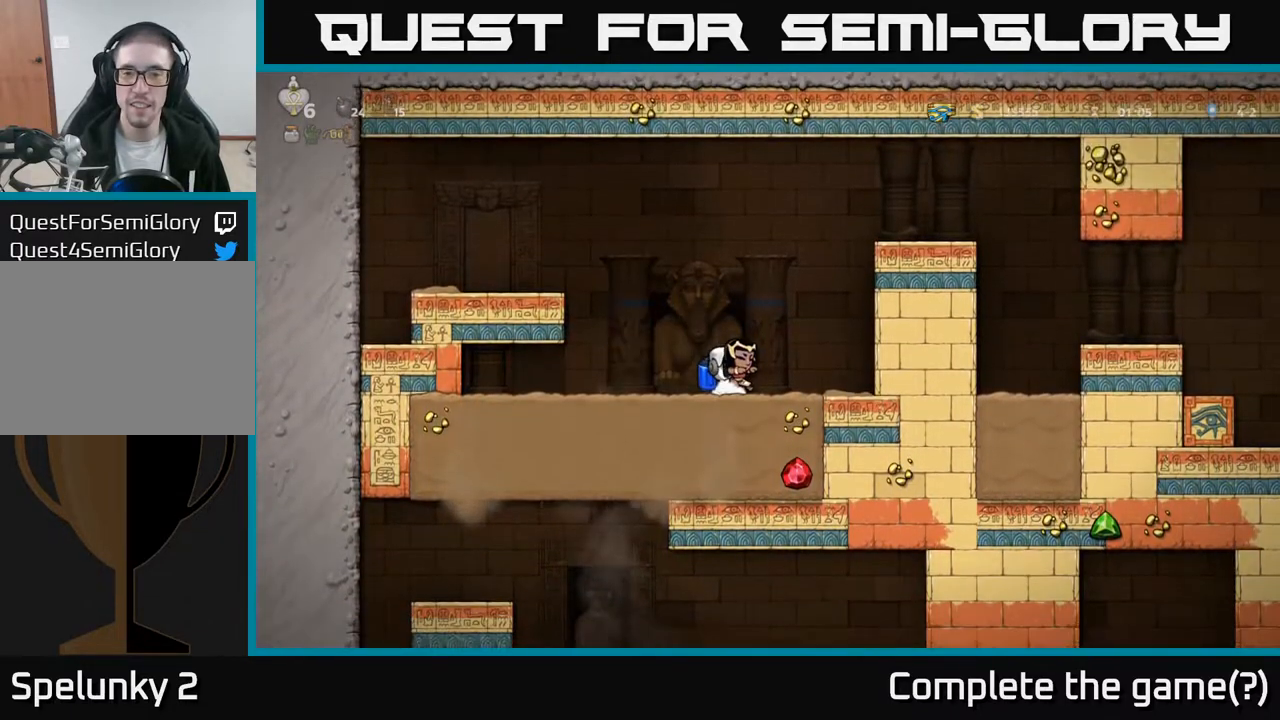
{"buttons": ["A", "DPAD_RIGHT"], "left_stick": "center", "right_stick": "center", "events": [[83, "A", "up"], [150, "A", "down"], [283, "DPAD_RIGHT", "down"]]}
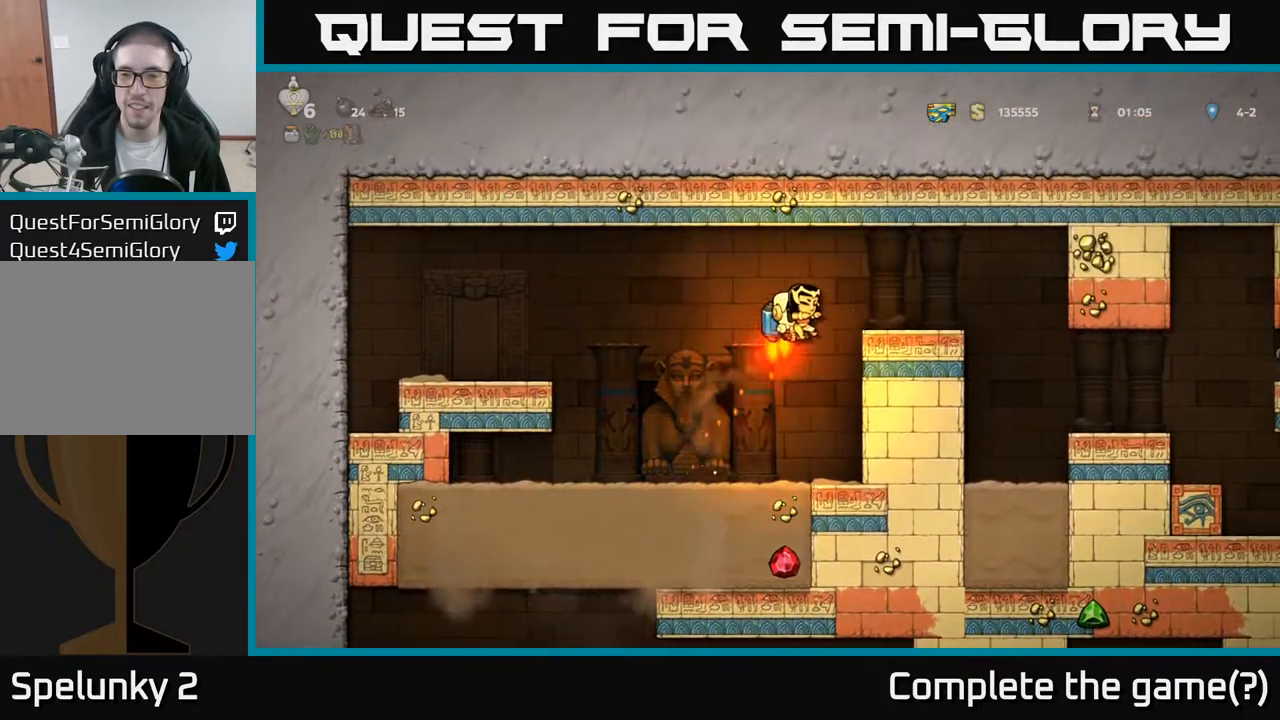
{"buttons": [], "left_stick": "center", "right_stick": "center", "events": [[83, "A", "up"], [367, "DPAD_RIGHT", "up"]]}
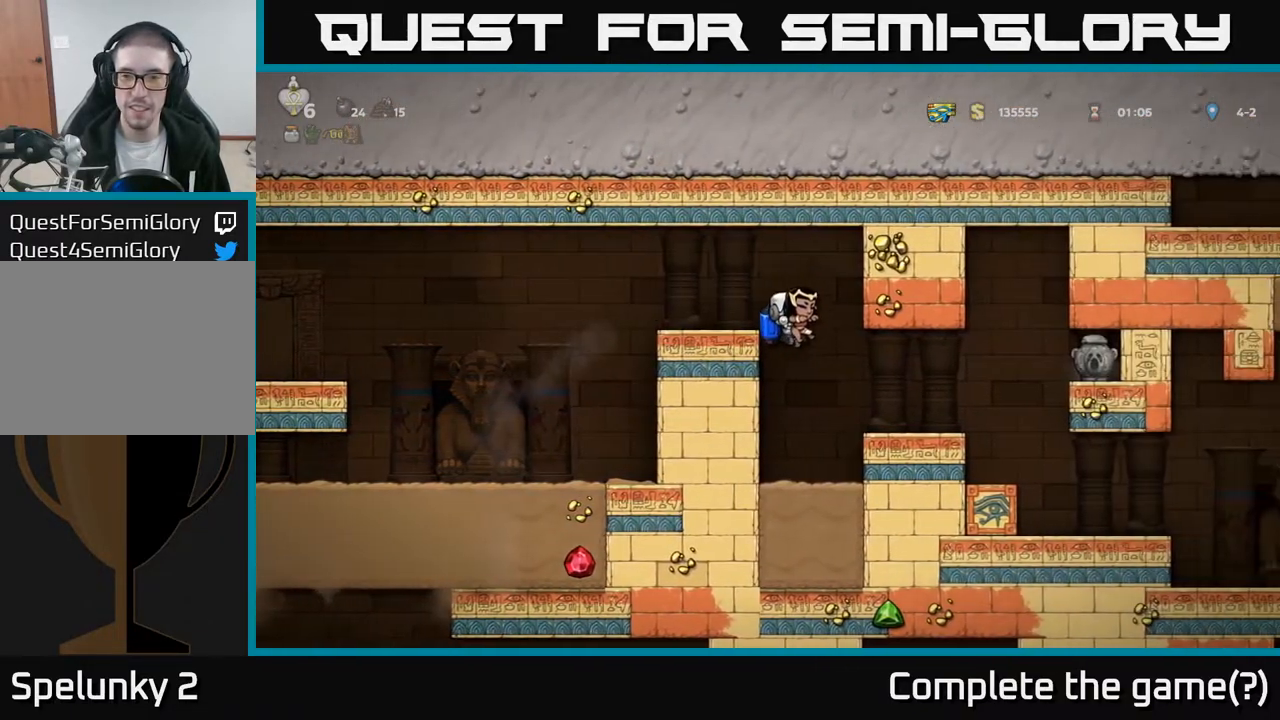
{"buttons": [], "left_stick": "center", "right_stick": "center", "events": [[283, "A", "down"], [350, "DPAD_RIGHT", "down"], [417, "A", "up"], [500, "DPAD_RIGHT", "up"]]}
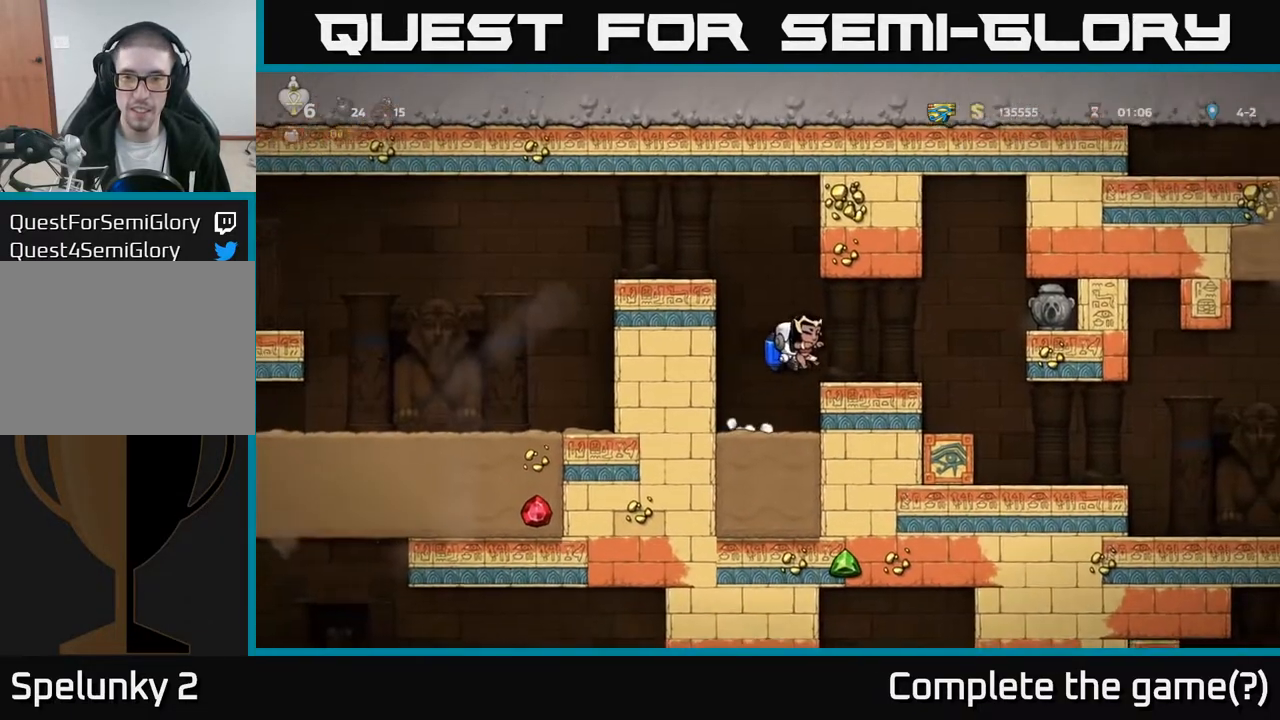
{"buttons": ["DPAD_RIGHT"], "left_stick": "center", "right_stick": "center", "events": [[300, "DPAD_RIGHT", "down"], [383, "A", "down"], [450, "A", "up"]]}
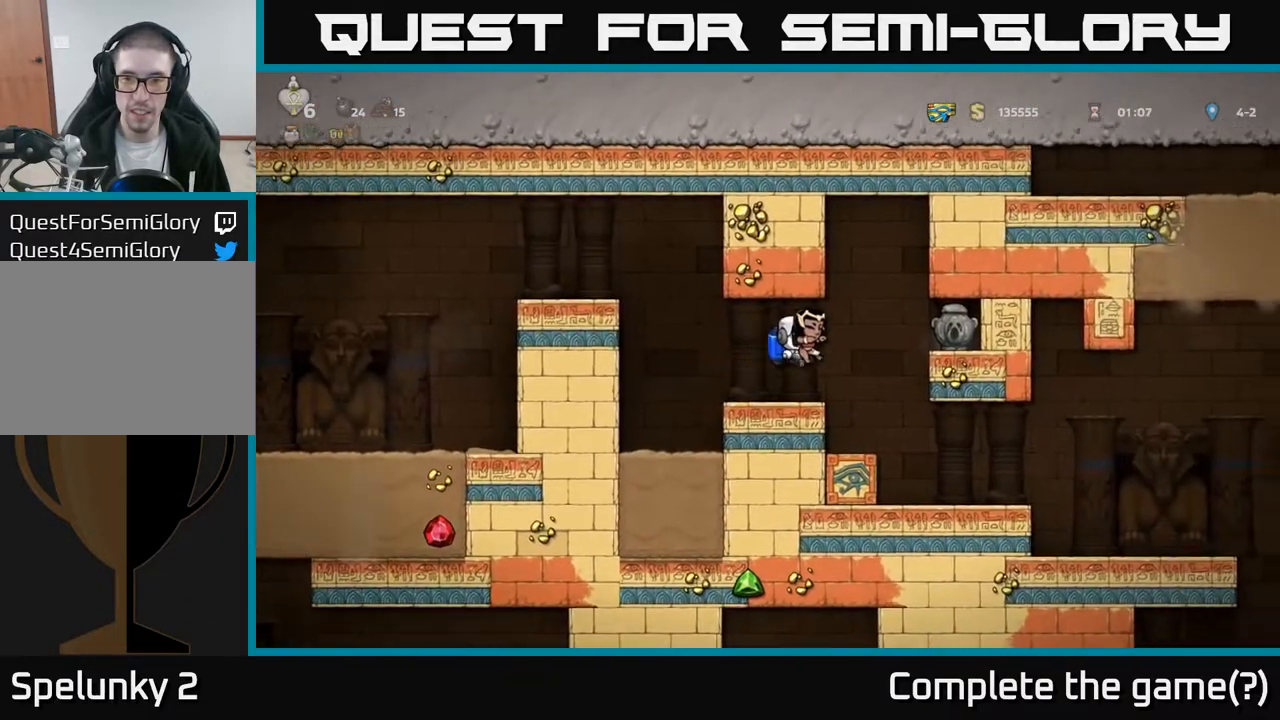
{"buttons": ["DPAD_RIGHT"], "left_stick": "center", "right_stick": "center", "events": []}
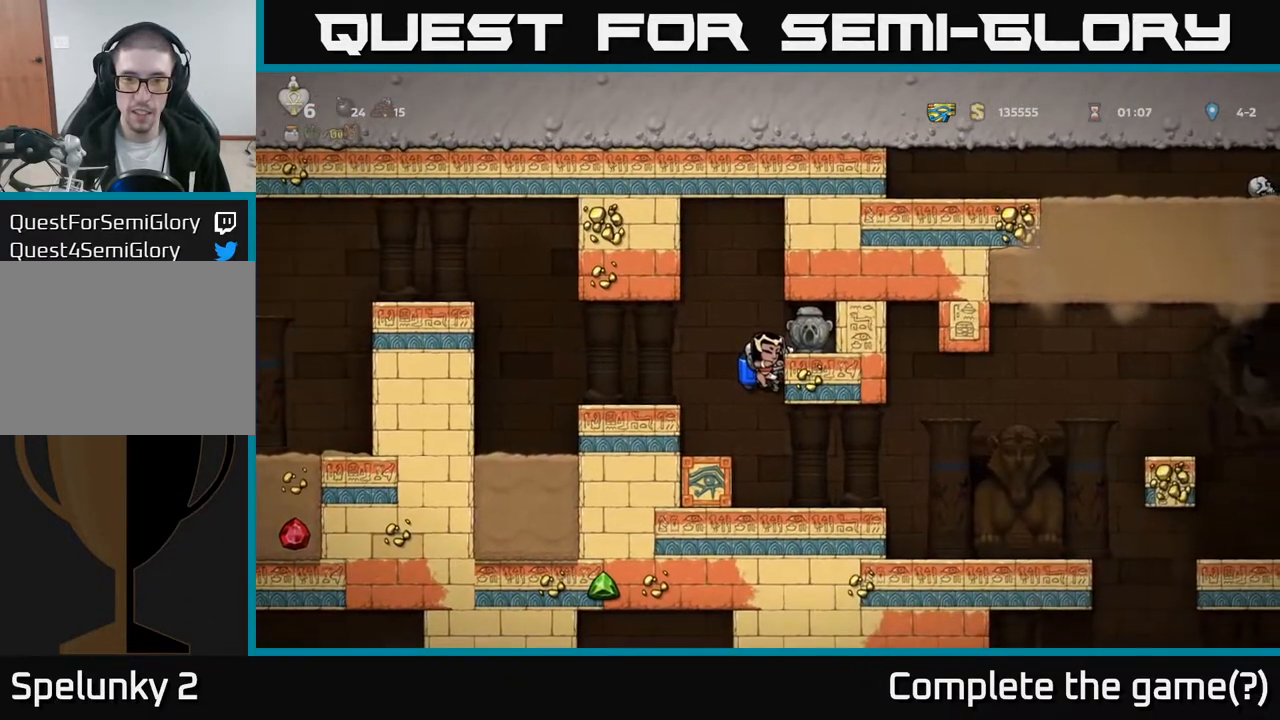
{"buttons": [], "left_stick": "center", "right_stick": "center", "events": [[83, "DPAD_RIGHT", "up"]]}
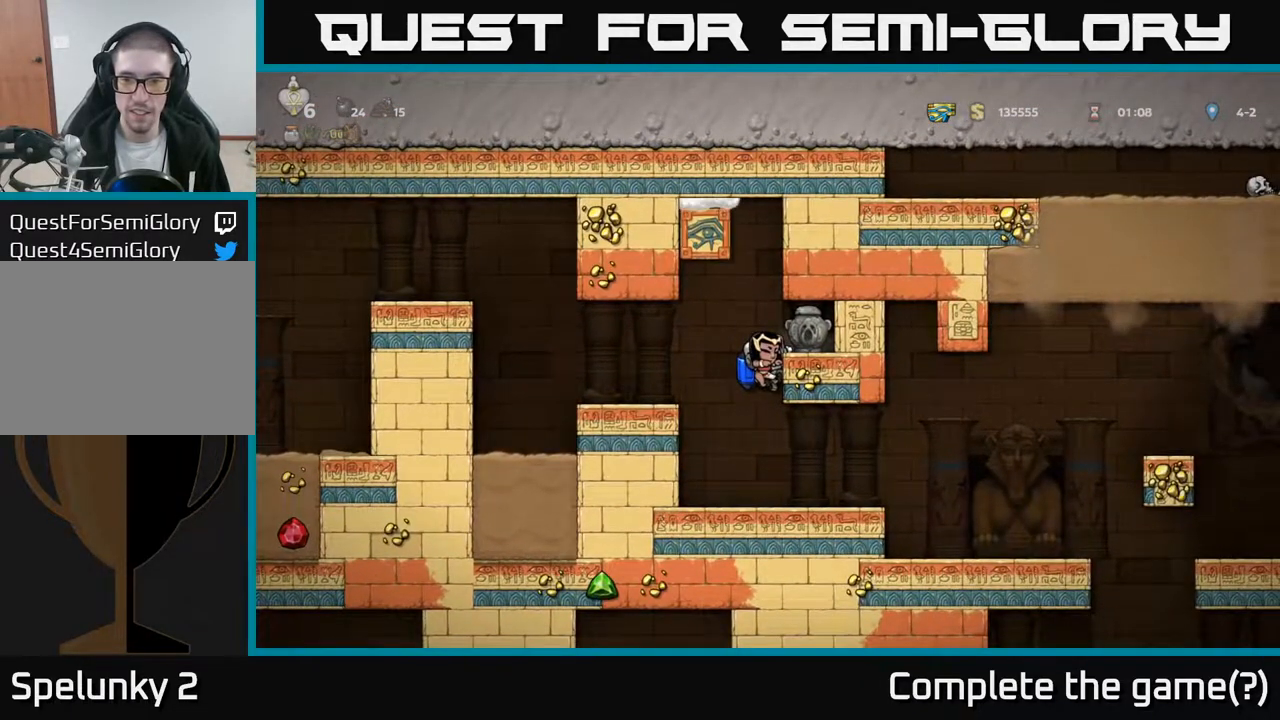
{"buttons": ["DPAD_RIGHT"], "left_stick": "center", "right_stick": "center", "events": [[83, "DPAD_DOWN", "down"], [150, "A", "down"], [217, "A", "up"], [233, "DPAD_DOWN", "up"], [450, "DPAD_RIGHT", "down"]]}
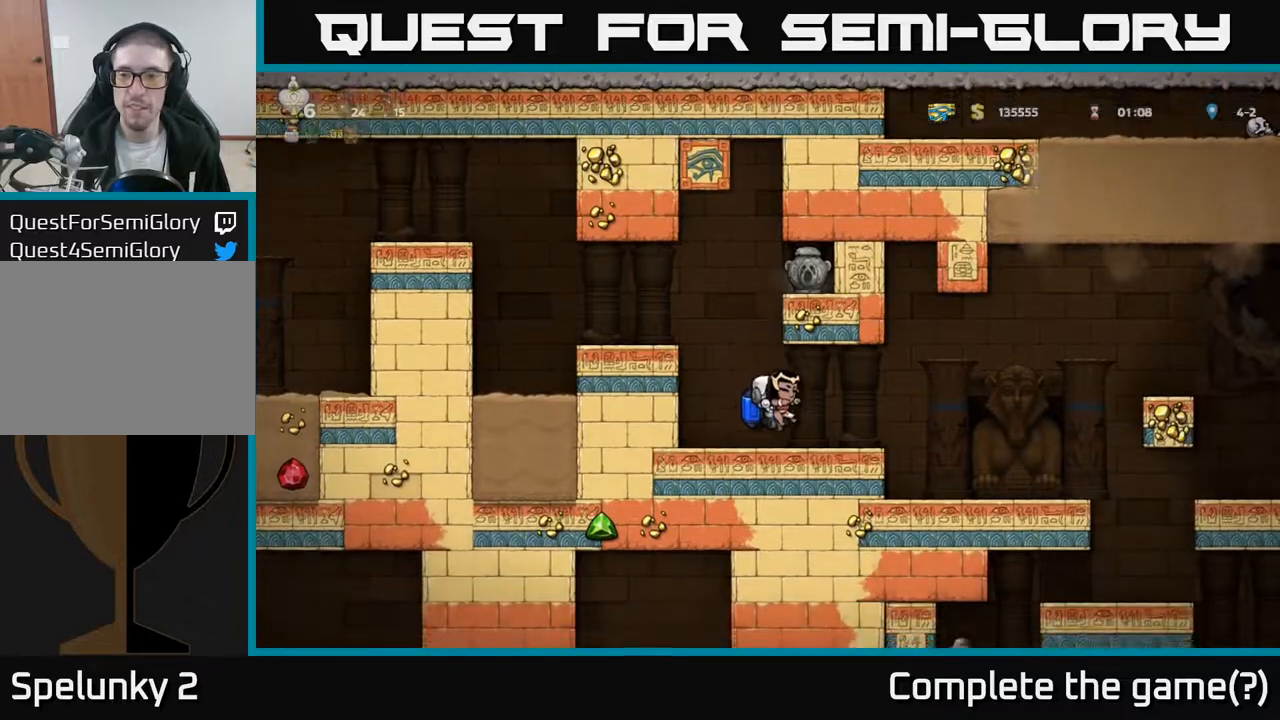
{"buttons": [], "left_stick": "center", "right_stick": "center", "events": [[150, "A", "down"], [217, "A", "up"], [433, "DPAD_RIGHT", "up"]]}
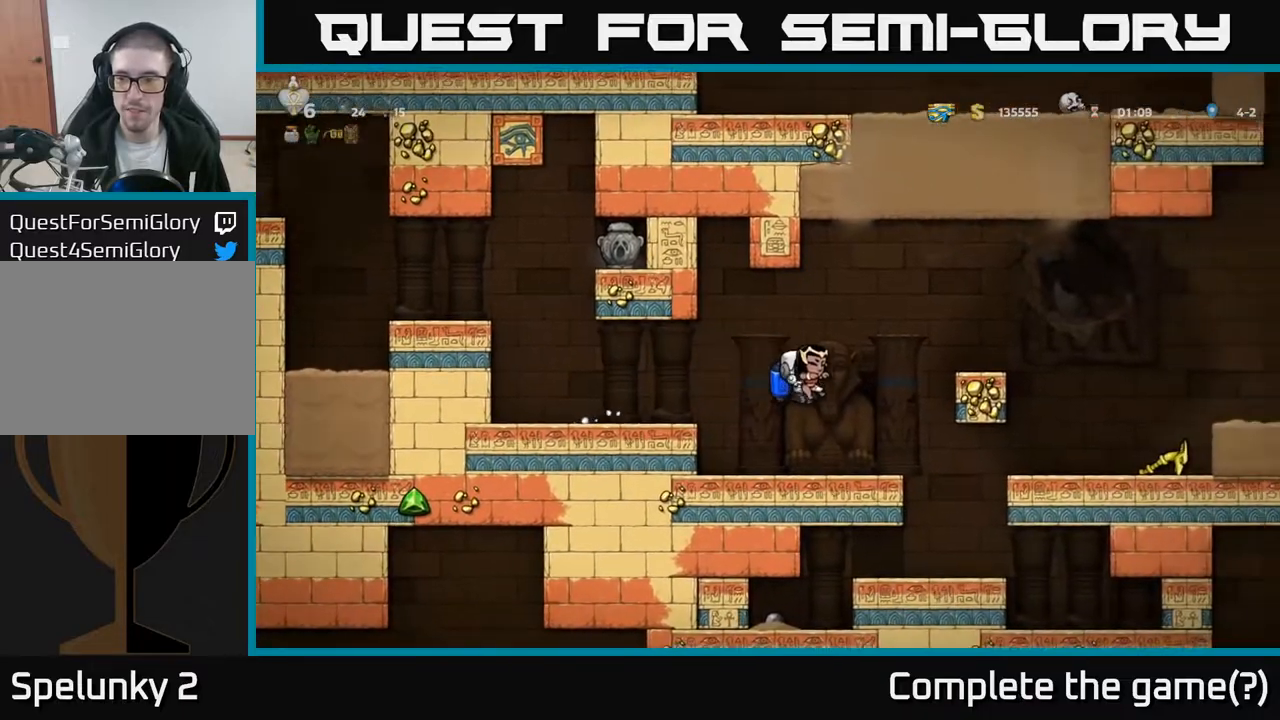
{"buttons": ["A", "DPAD_RIGHT"], "left_stick": "center", "right_stick": "center", "events": [[317, "DPAD_RIGHT", "down"], [450, "A", "down"]]}
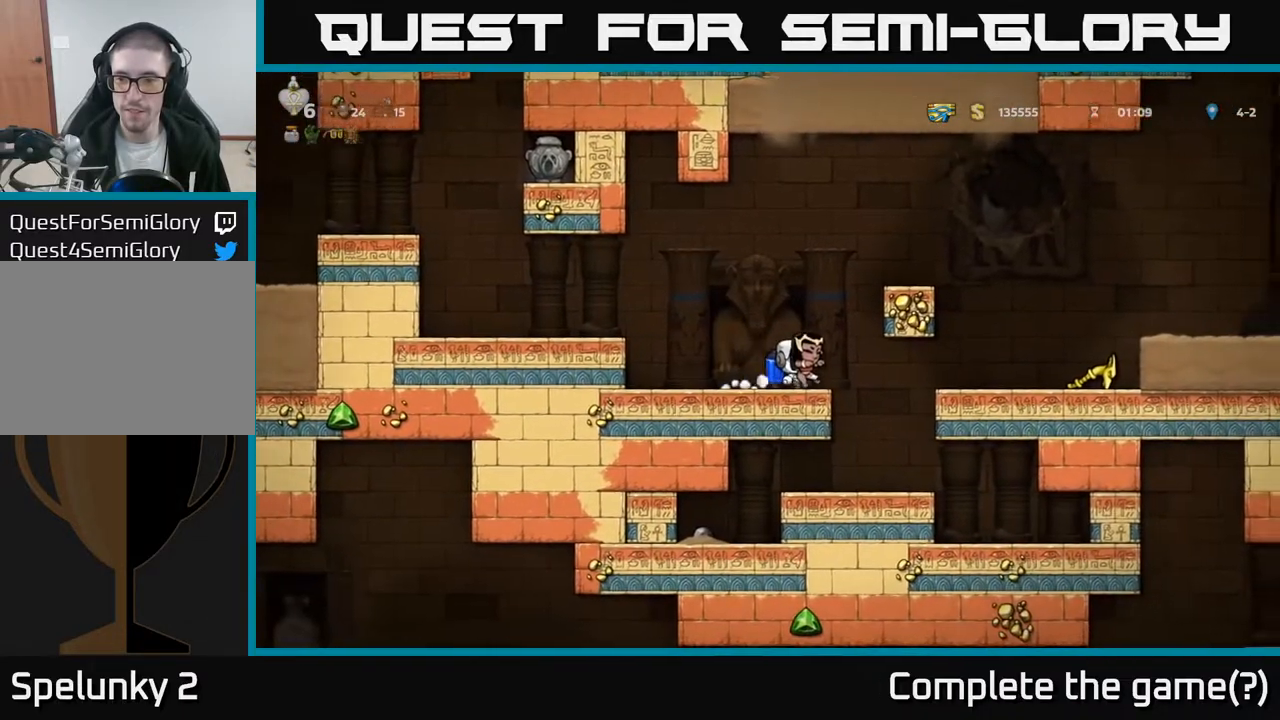
{"buttons": [], "left_stick": "center", "right_stick": "center", "events": [[83, "A", "up"], [300, "A", "down"], [400, "A", "up"], [450, "DPAD_RIGHT", "up"]]}
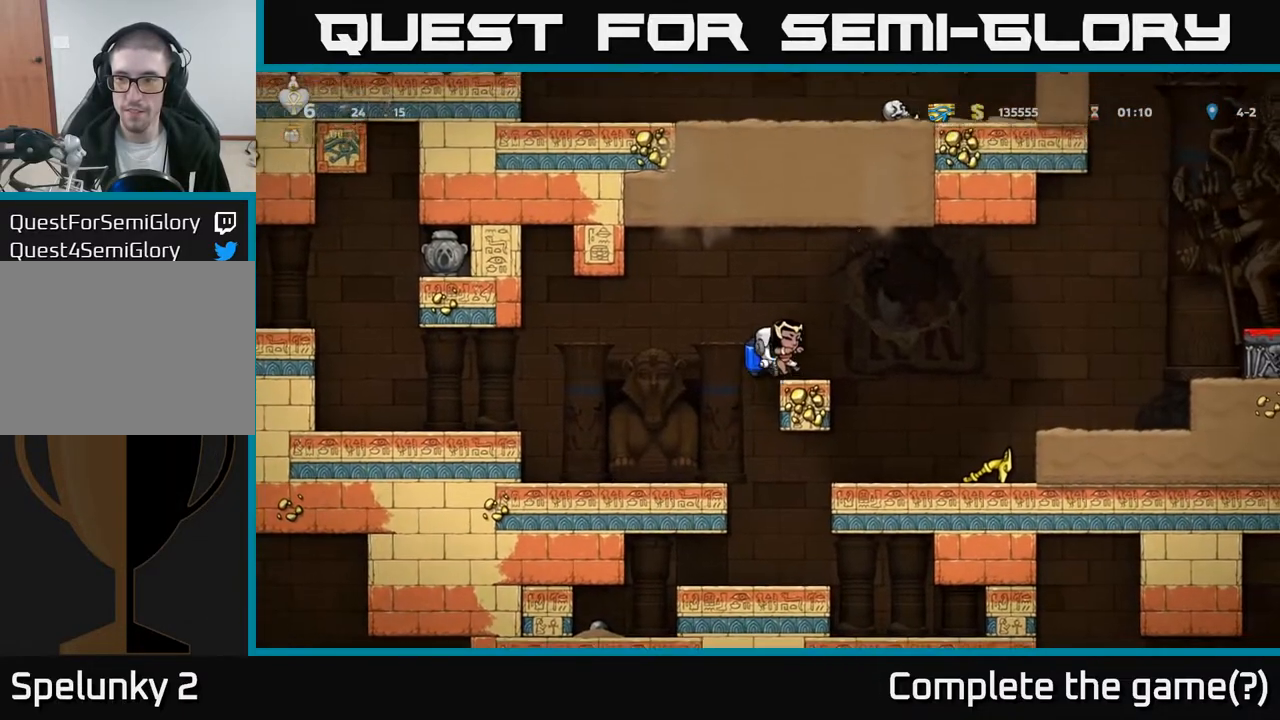
{"buttons": ["DPAD_RIGHT"], "left_stick": "center", "right_stick": "center", "events": [[233, "DPAD_RIGHT", "down"], [300, "A", "down"], [417, "A", "up"]]}
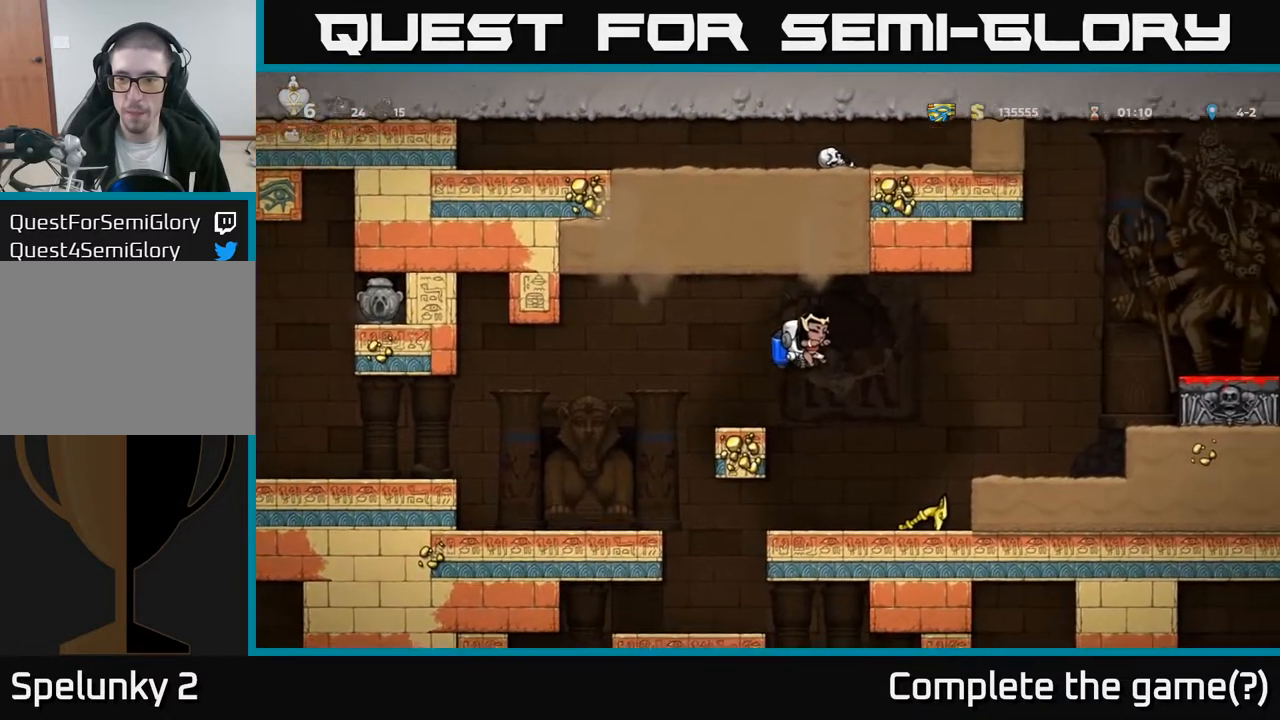
{"buttons": [], "left_stick": "center", "right_stick": "center", "events": [[433, "DPAD_RIGHT", "up"]]}
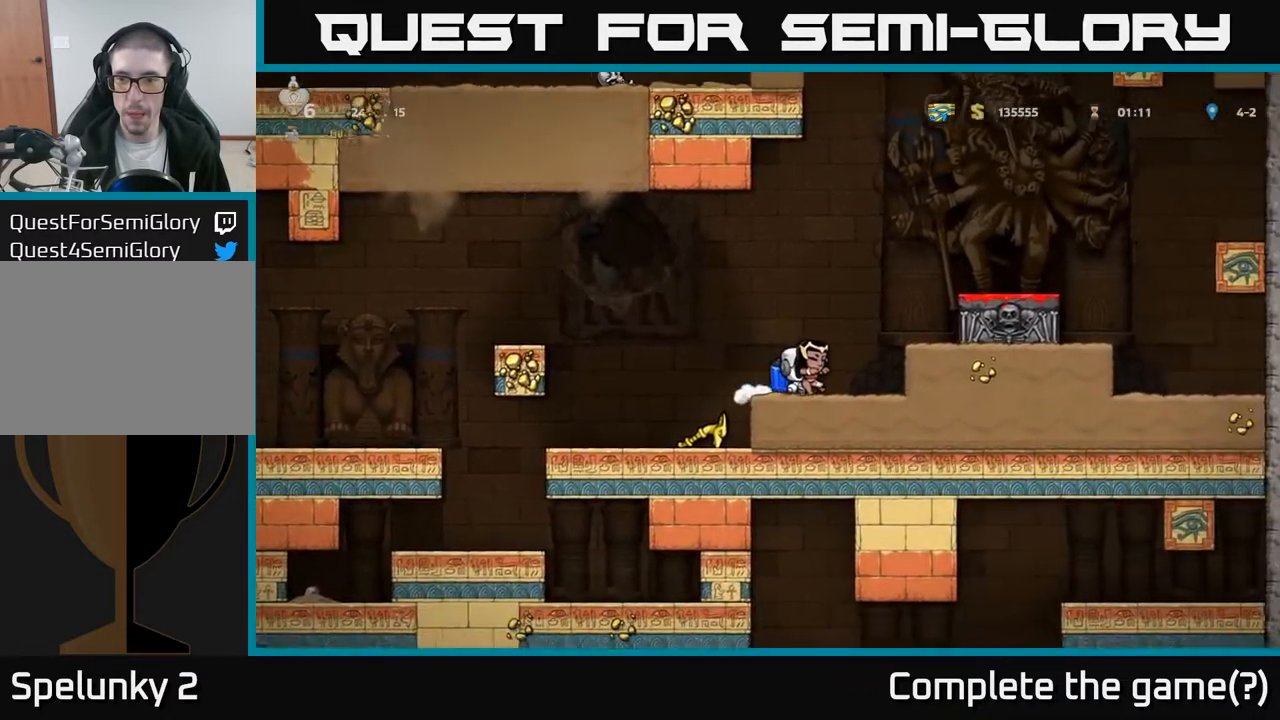
{"buttons": ["DPAD_RIGHT"], "left_stick": "center", "right_stick": "center", "events": [[333, "A", "down"], [350, "DPAD_RIGHT", "down"], [467, "A", "up"]]}
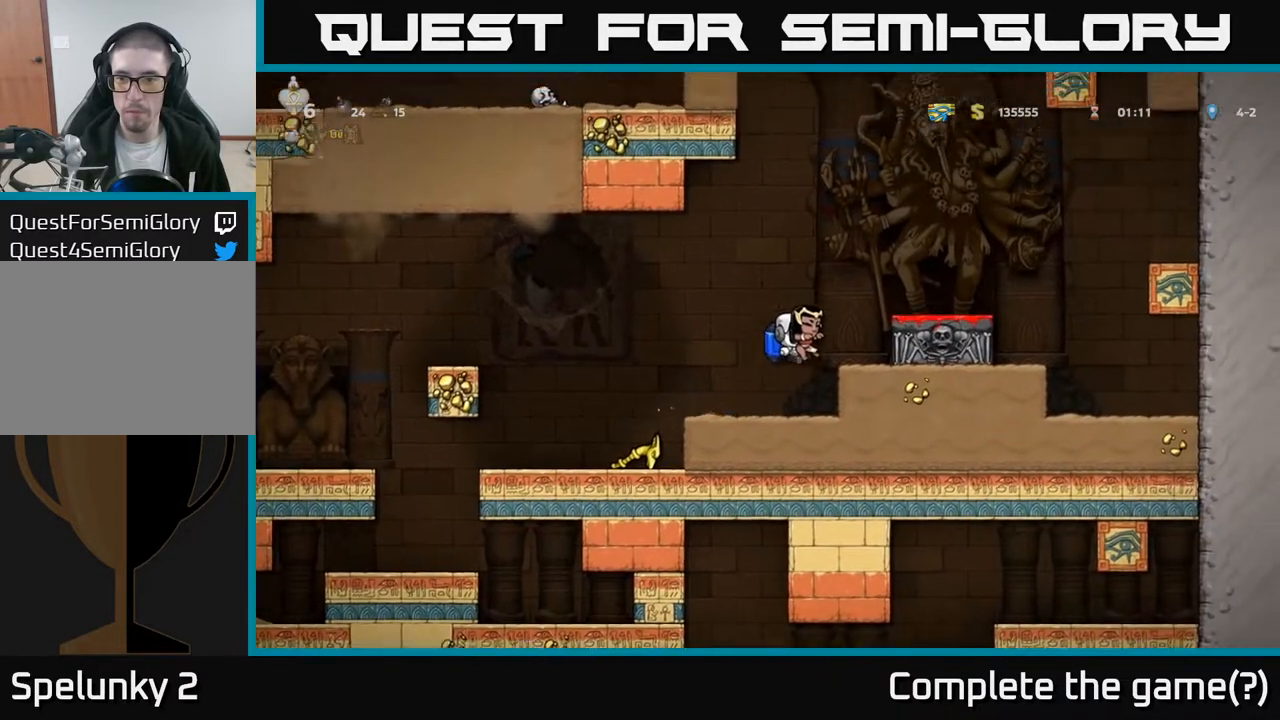
{"buttons": [], "left_stick": "center", "right_stick": "center", "events": [[33, "DPAD_RIGHT", "up"], [300, "A", "down"], [400, "A", "up"]]}
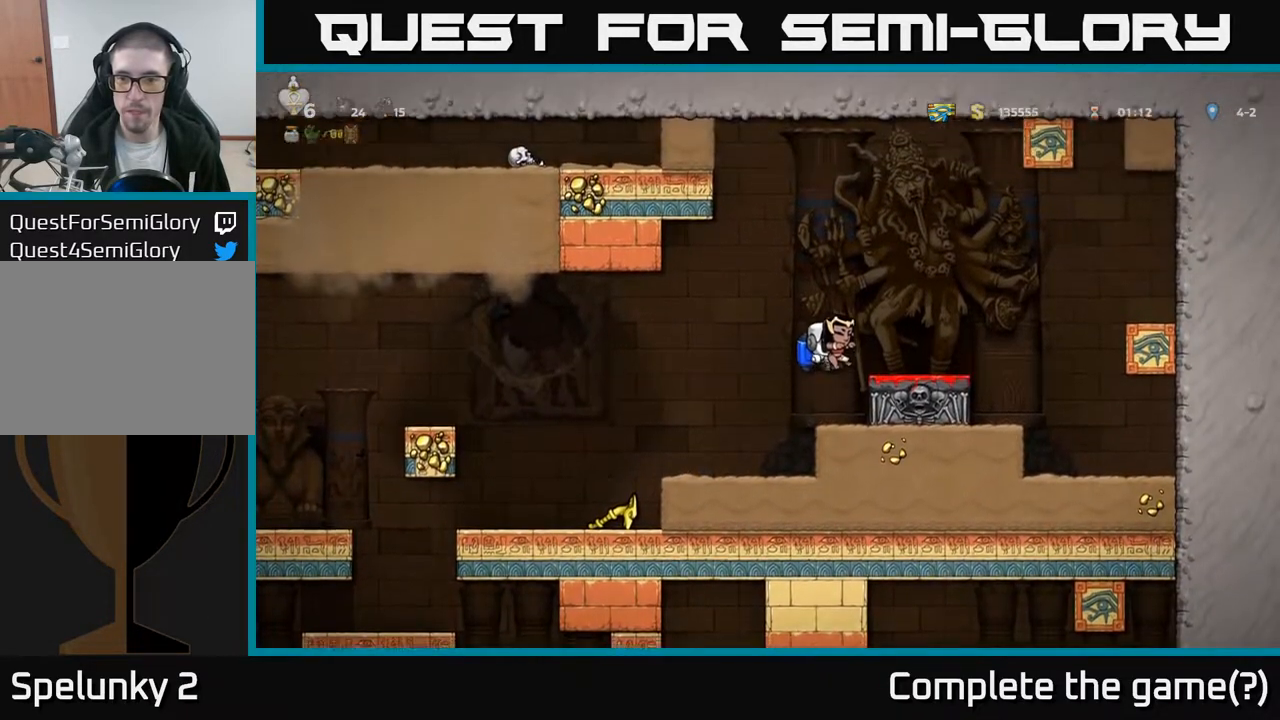
{"buttons": ["A", "DPAD_LEFT"], "left_stick": "center", "right_stick": "center", "events": [[17, "A", "down"], [117, "A", "up"], [417, "A", "down"], [483, "DPAD_LEFT", "down"]]}
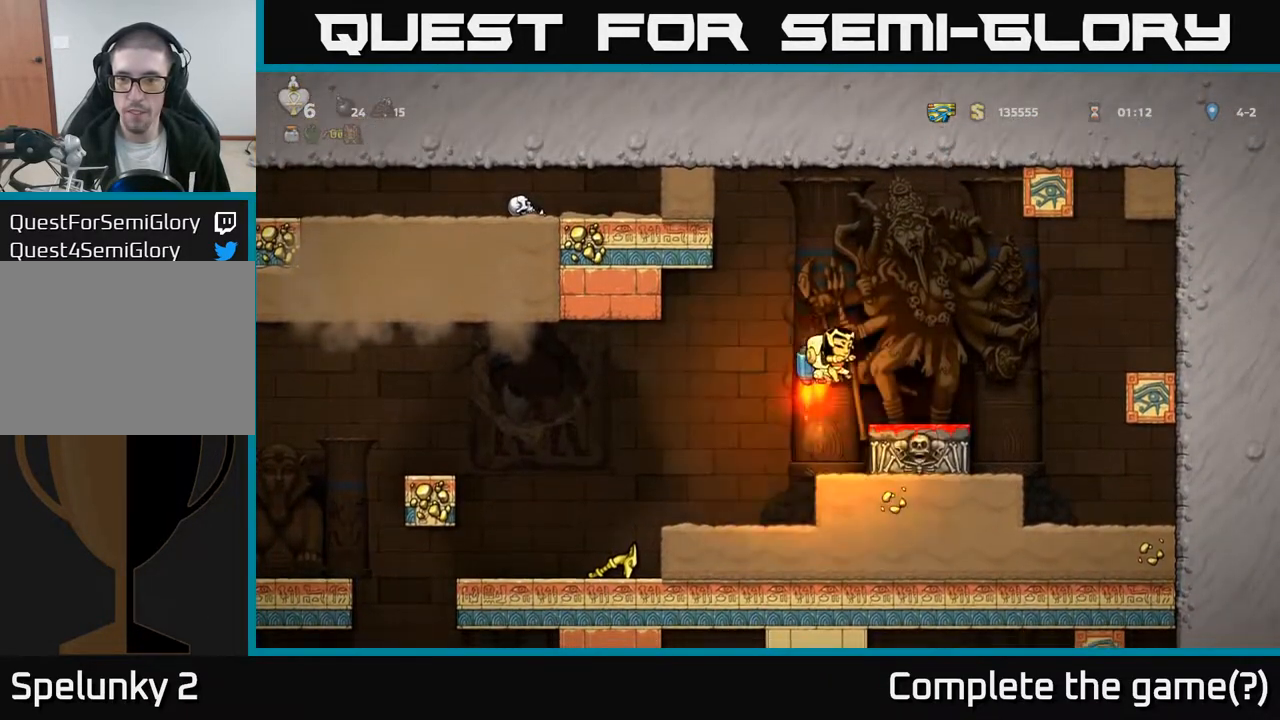
{"buttons": ["A"], "left_stick": "center", "right_stick": "center", "events": [[33, "A", "up"], [133, "DPAD_LEFT", "up"], [200, "DPAD_RIGHT", "down"], [383, "DPAD_RIGHT", "up"], [417, "A", "down"]]}